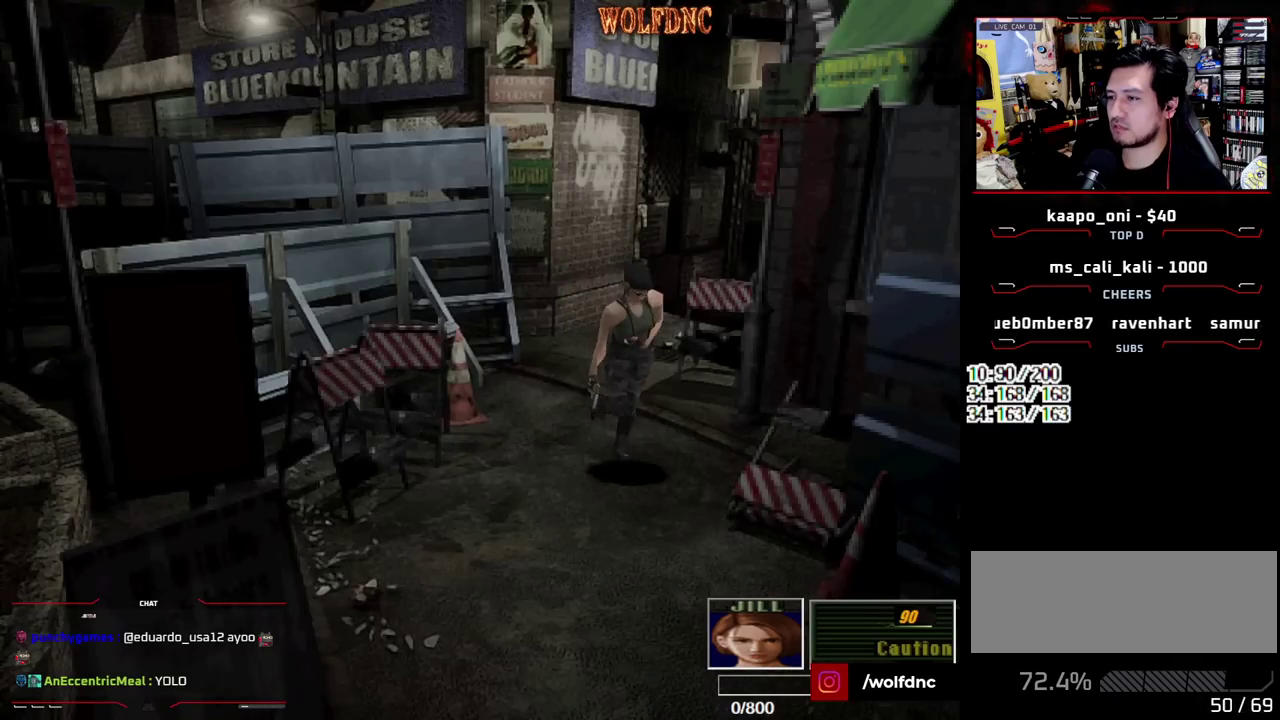
Gameplay with a controller (PlayStation layout); each line is a JSON object with the inputs held at the frame after it. "events" lists button and stick changes between this image and that frame as [ms after this image, input, new state], when the widget could be followed in between. Not read: L3 R3.
{"buttons": ["SQUARE", "DPAD_UP"], "events": [[117, "DPAD_RIGHT", "up"], [350, "DPAD_LEFT", "down"], [433, "DPAD_LEFT", "up"]]}
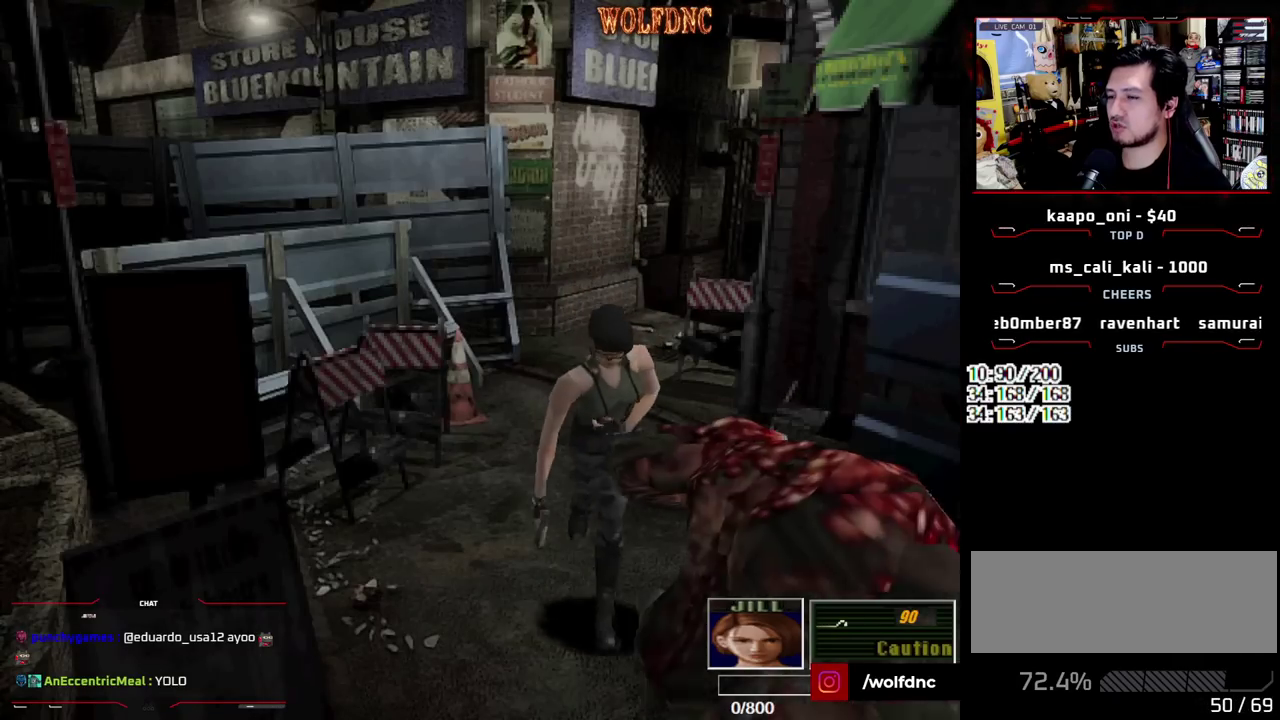
{"buttons": ["SQUARE", "DPAD_UP", "DPAD_LEFT"], "events": [[367, "DPAD_LEFT", "down"]]}
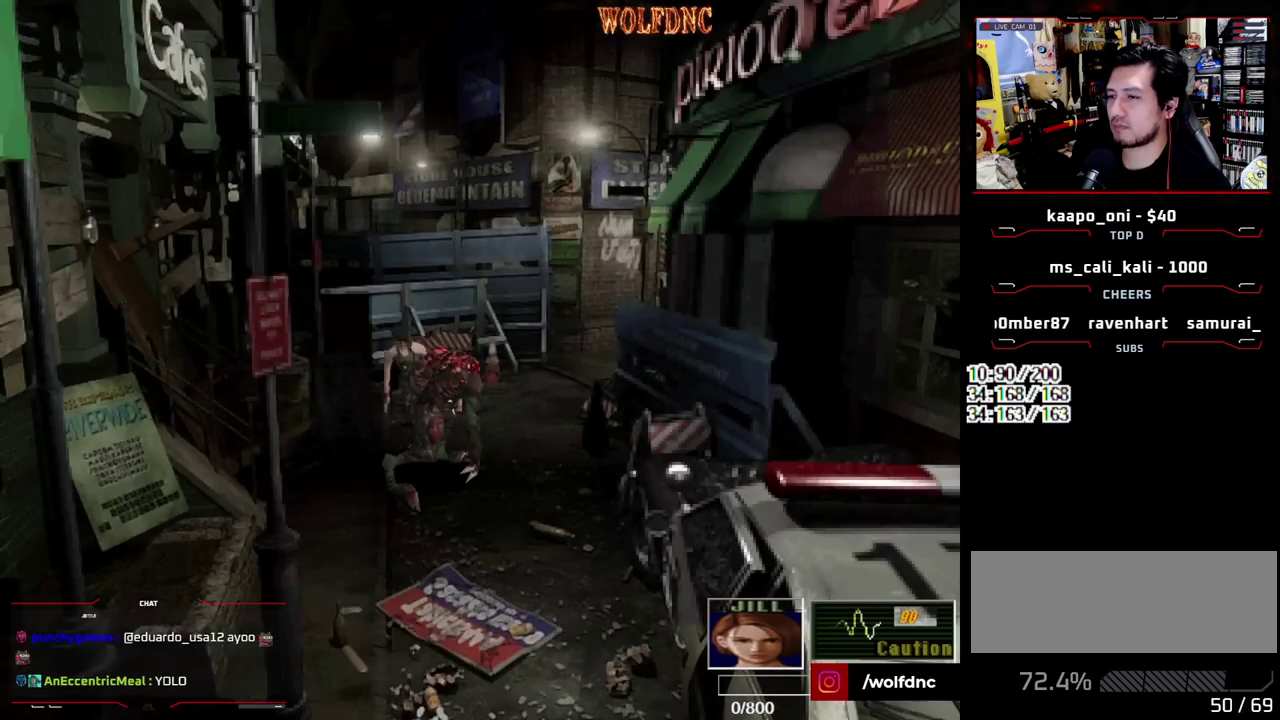
{"buttons": ["SQUARE", "DPAD_UP", "DPAD_LEFT"], "events": [[100, "DPAD_LEFT", "up"], [283, "DPAD_LEFT", "down"]]}
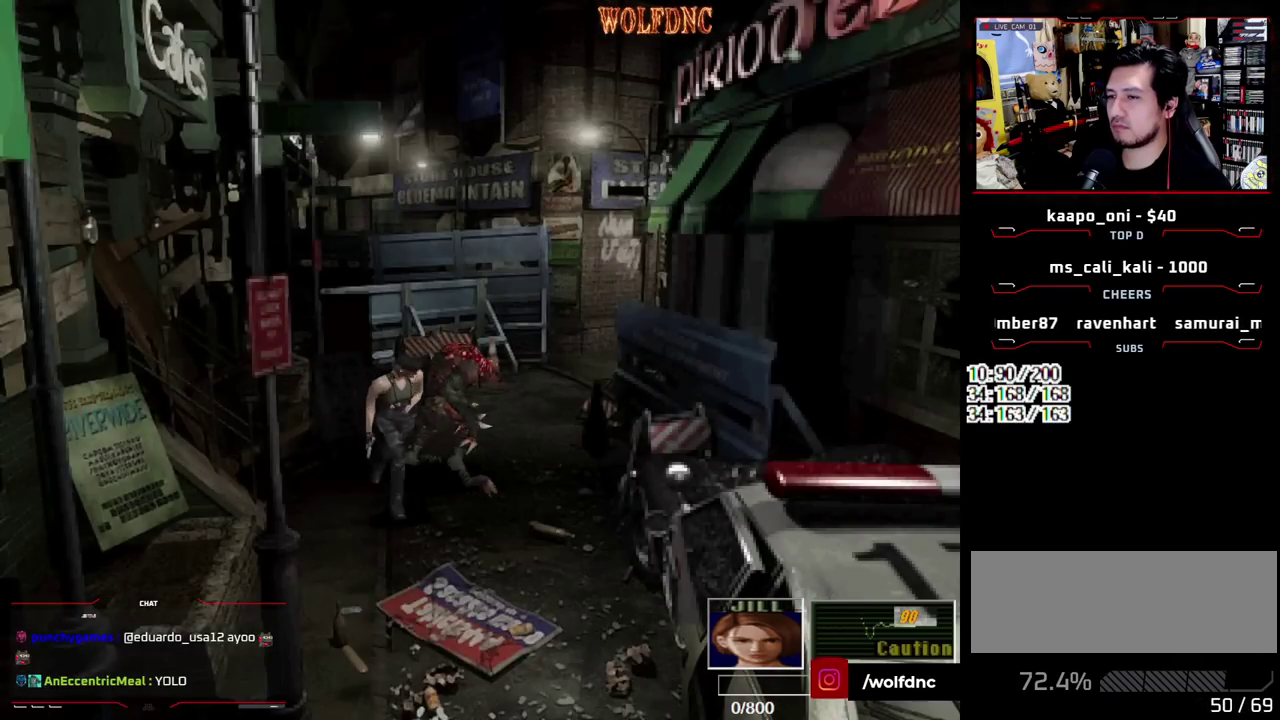
{"buttons": ["SQUARE", "DPAD_UP"], "events": [[17, "DPAD_LEFT", "up"], [167, "DPAD_RIGHT", "down"], [300, "DPAD_RIGHT", "up"]]}
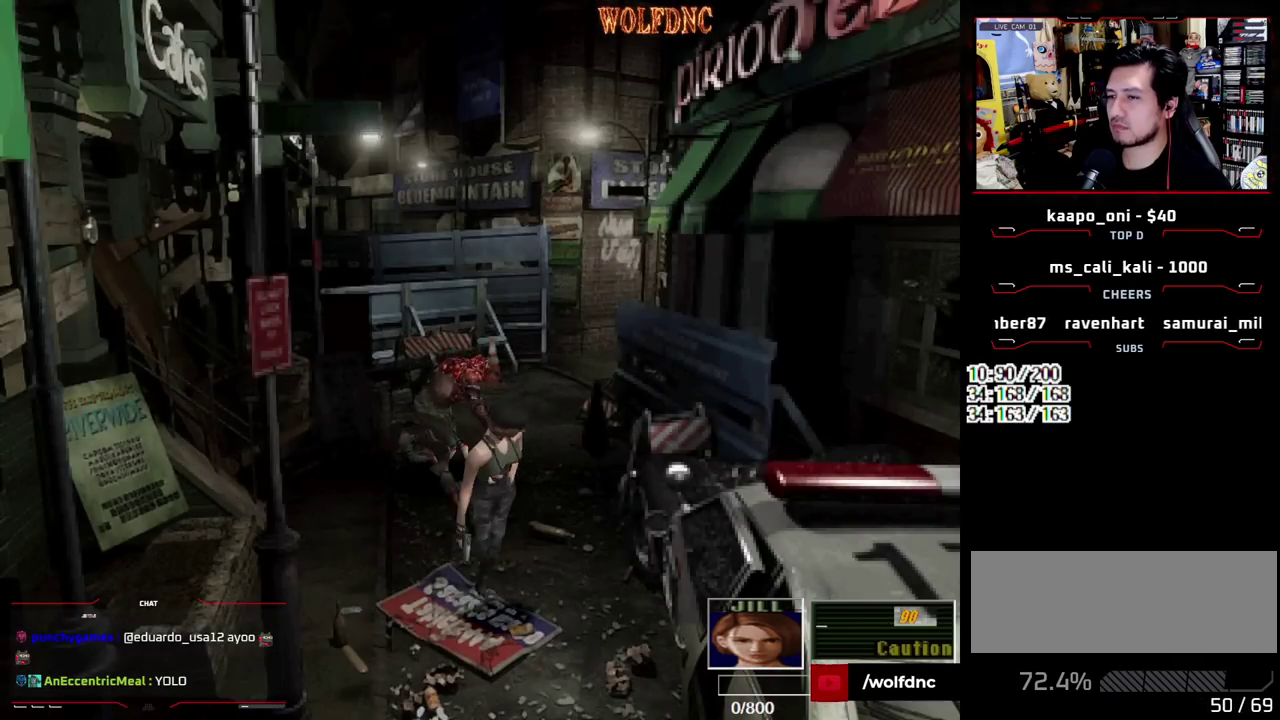
{"buttons": ["SQUARE", "DPAD_UP"], "events": []}
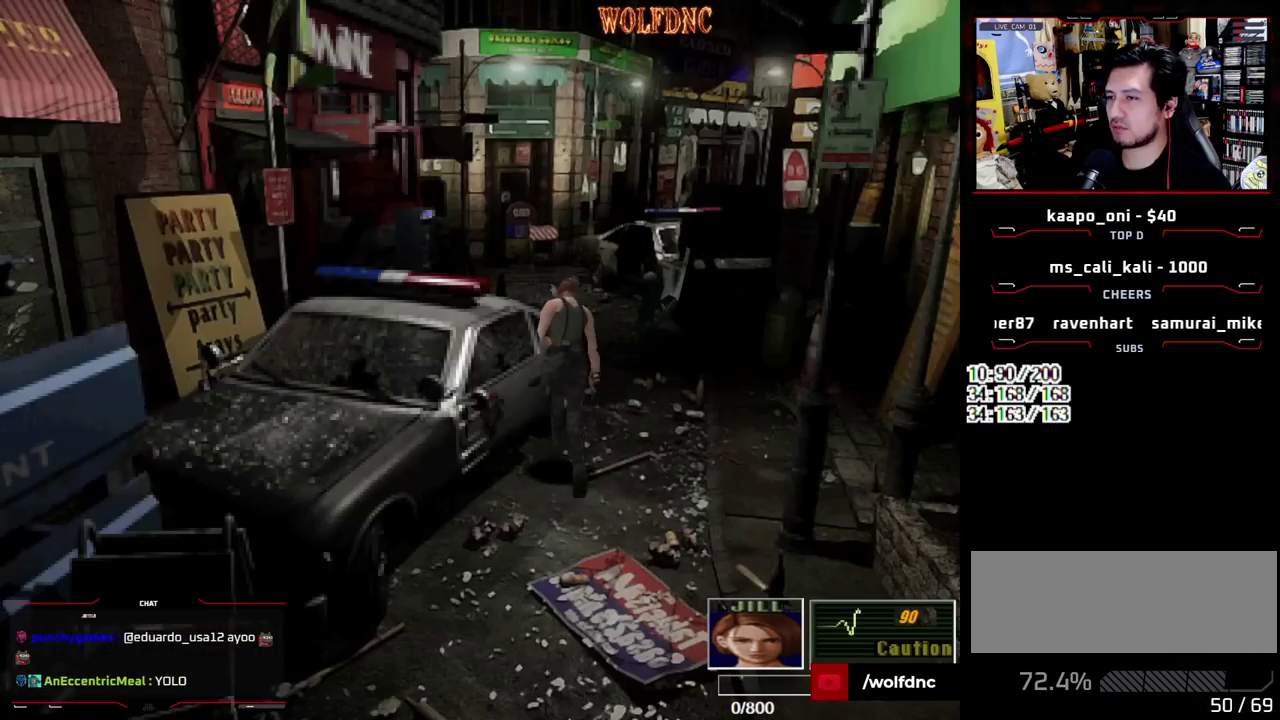
{"buttons": ["SQUARE", "DPAD_UP"], "events": [[100, "DPAD_RIGHT", "down"], [283, "DPAD_RIGHT", "up"]]}
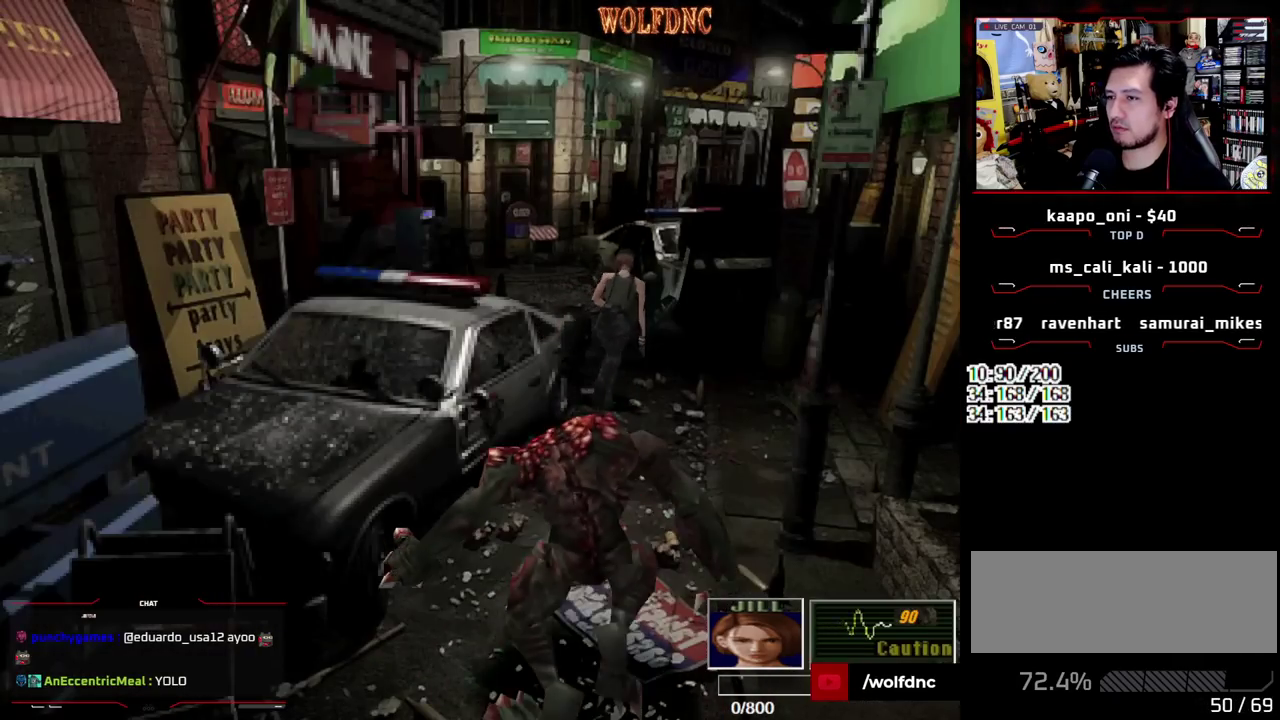
{"buttons": ["SQUARE", "DPAD_UP"], "events": [[67, "DPAD_LEFT", "down"], [200, "DPAD_LEFT", "up"]]}
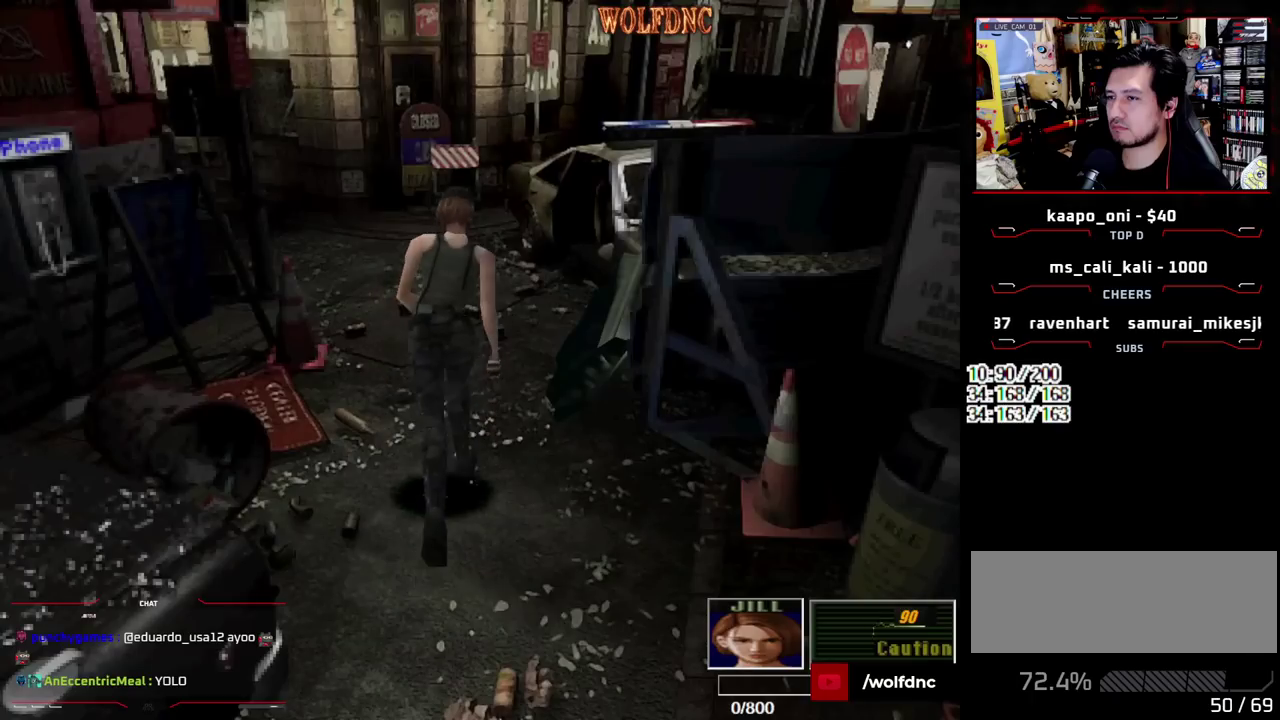
{"buttons": ["SQUARE", "DPAD_UP"], "events": [[267, "DPAD_LEFT", "down"], [417, "DPAD_LEFT", "up"]]}
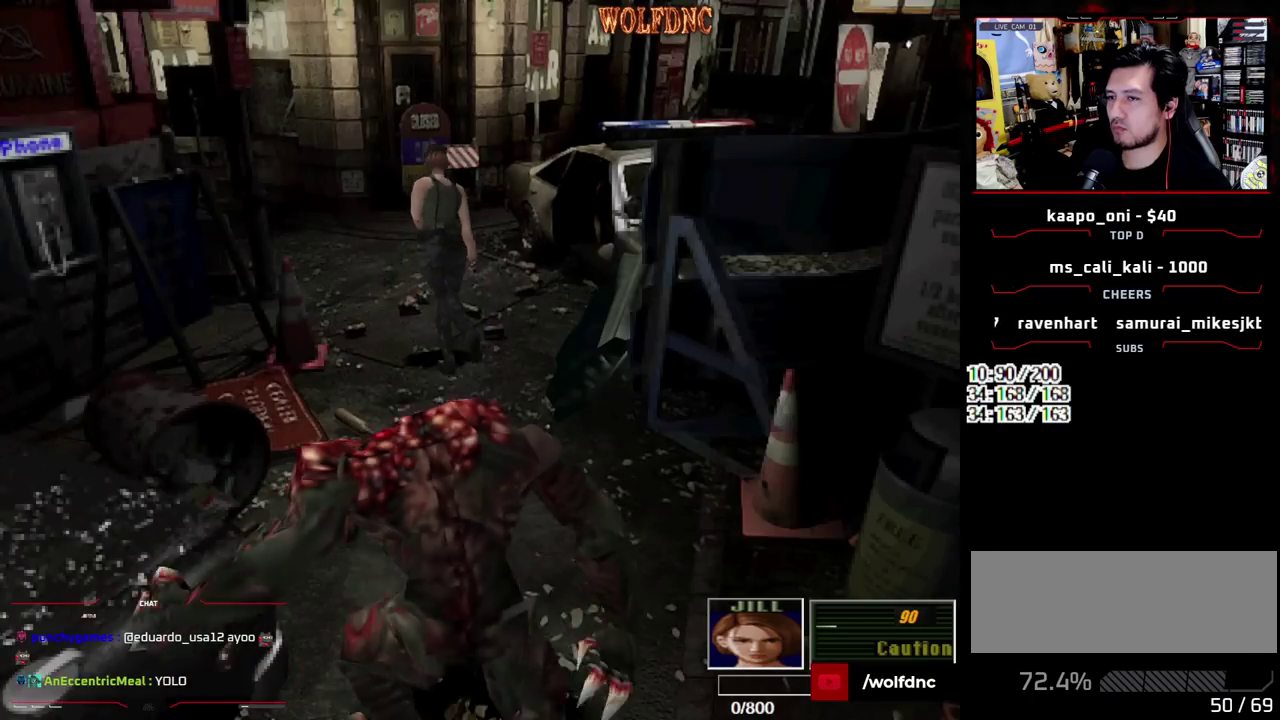
{"buttons": ["SQUARE", "DPAD_UP"], "events": [[283, "DPAD_LEFT", "down"], [417, "DPAD_LEFT", "up"]]}
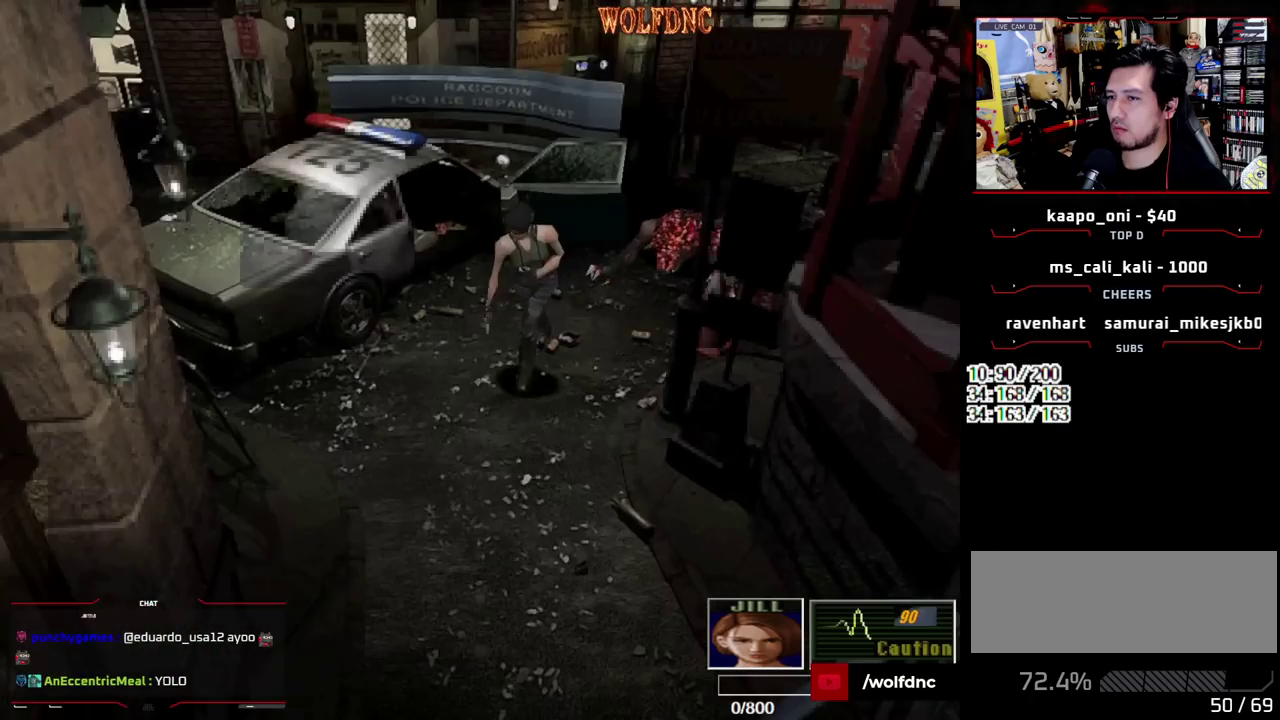
{"buttons": ["SQUARE", "DPAD_UP", "DPAD_LEFT"], "events": [[433, "DPAD_LEFT", "down"]]}
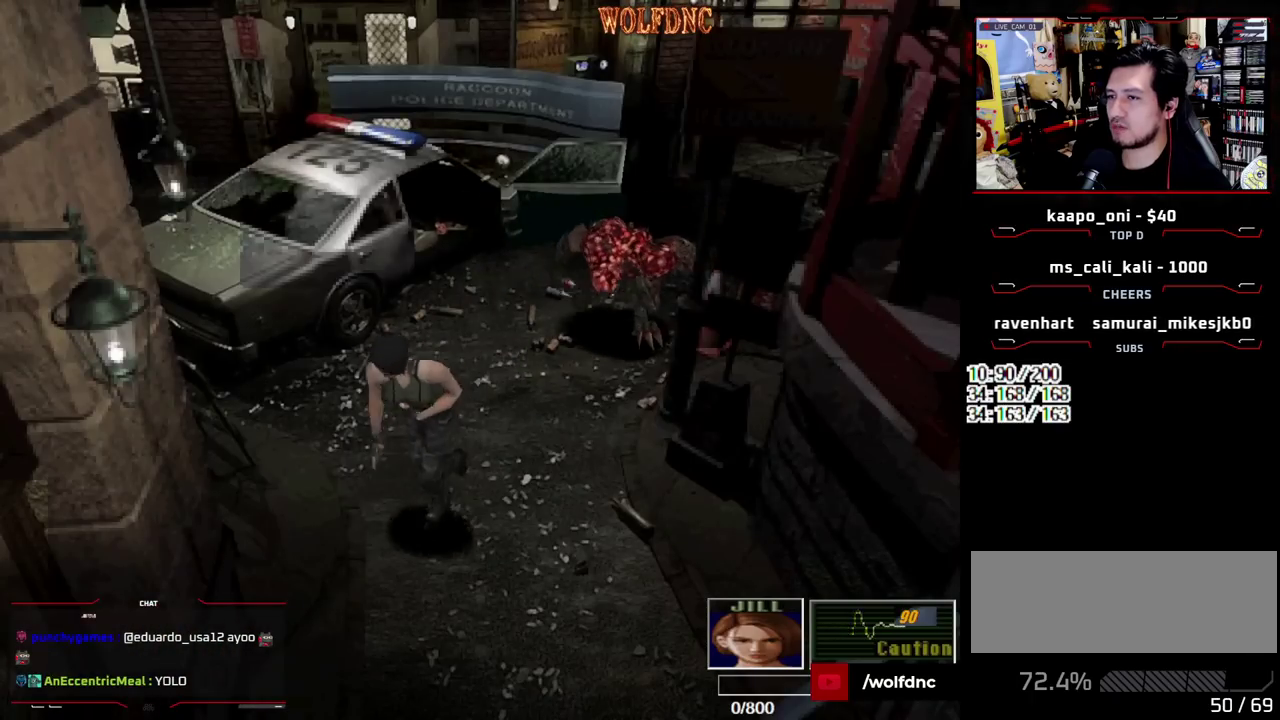
{"buttons": ["SQUARE", "DPAD_UP"], "events": [[83, "DPAD_LEFT", "up"]]}
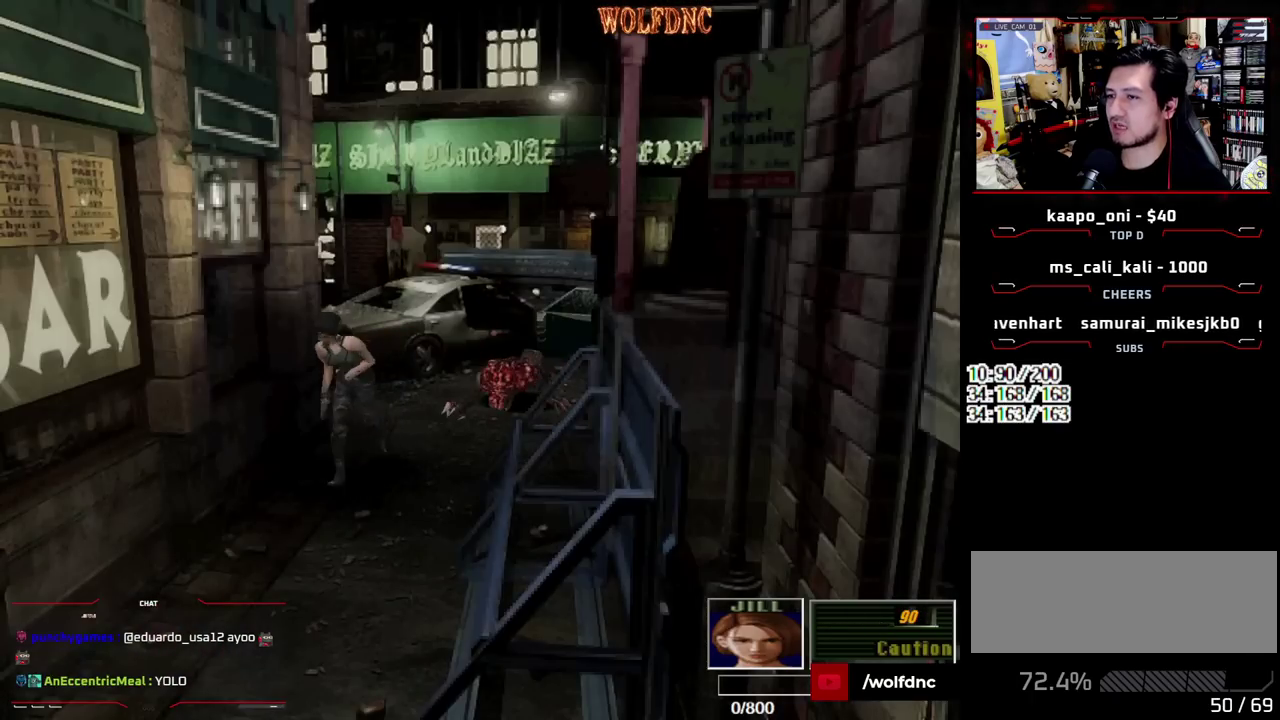
{"buttons": ["SQUARE", "DPAD_UP"], "events": [[233, "DPAD_LEFT", "down"], [417, "DPAD_LEFT", "up"]]}
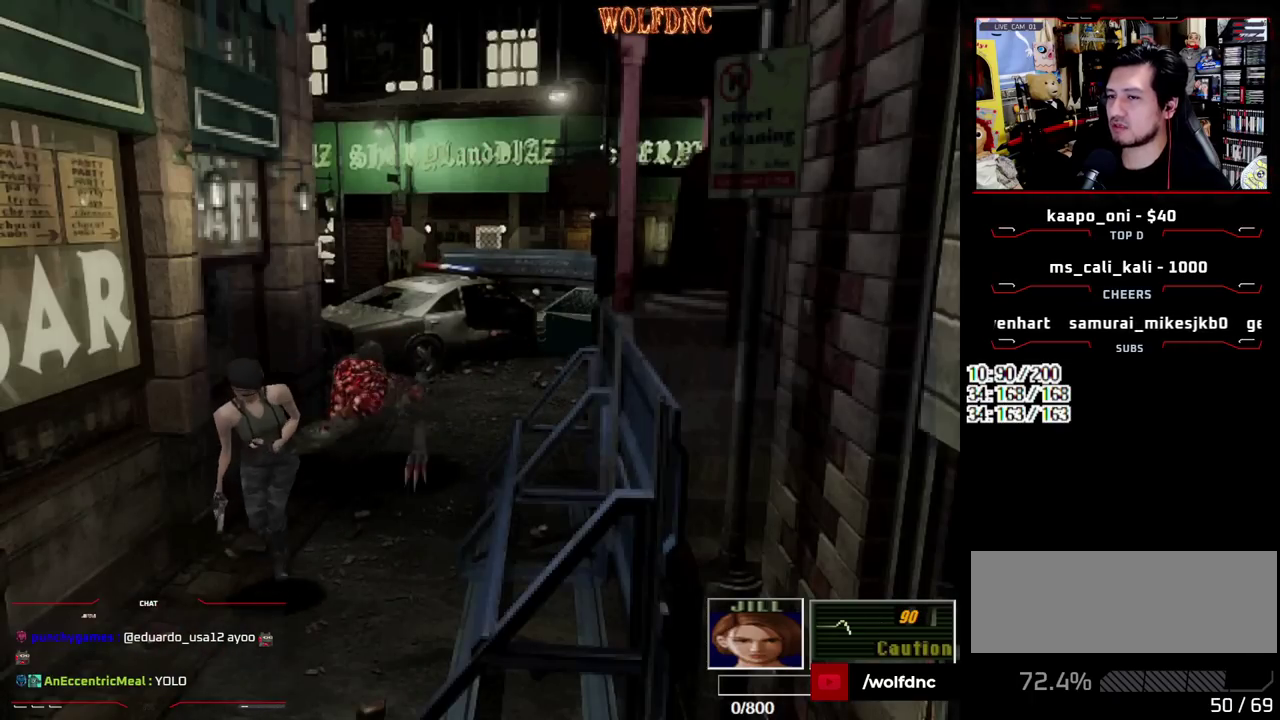
{"buttons": ["SQUARE", "DPAD_UP", "DPAD_LEFT"], "events": [[117, "DPAD_LEFT", "down"], [250, "DPAD_LEFT", "up"], [483, "DPAD_LEFT", "down"]]}
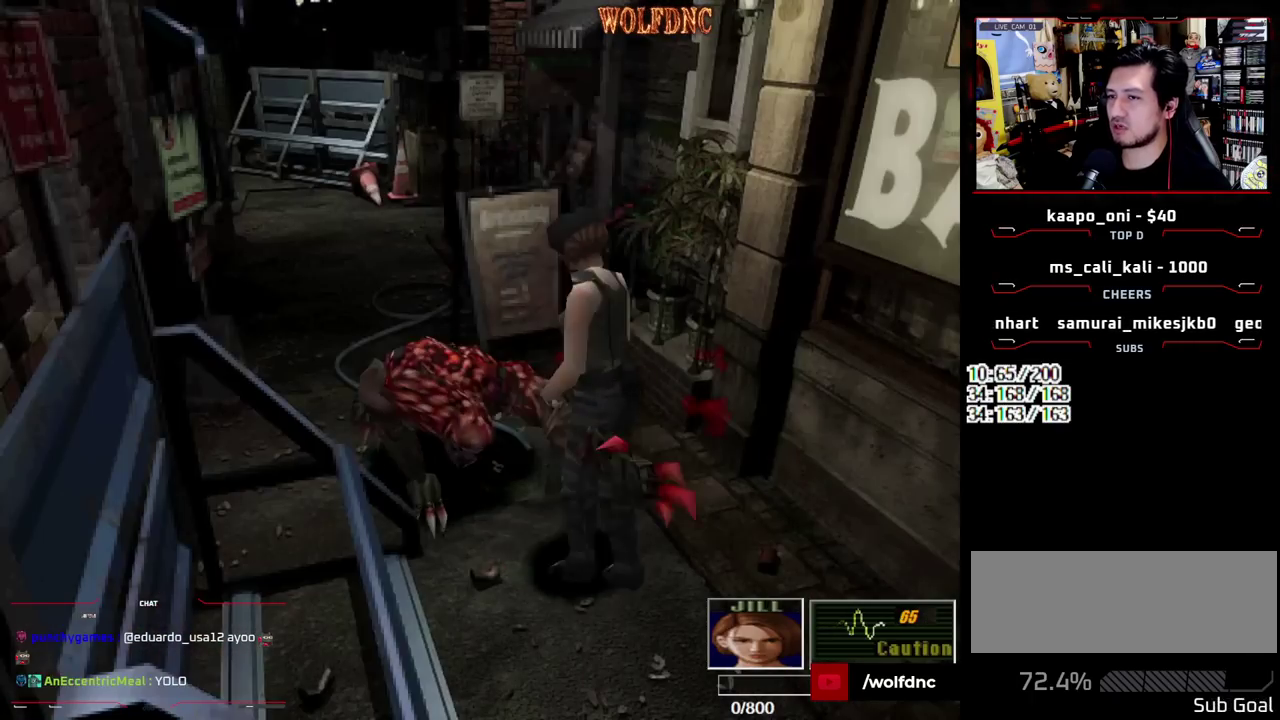
{"buttons": ["SQUARE", "DPAD_UP"], "events": [[83, "DPAD_LEFT", "up"]]}
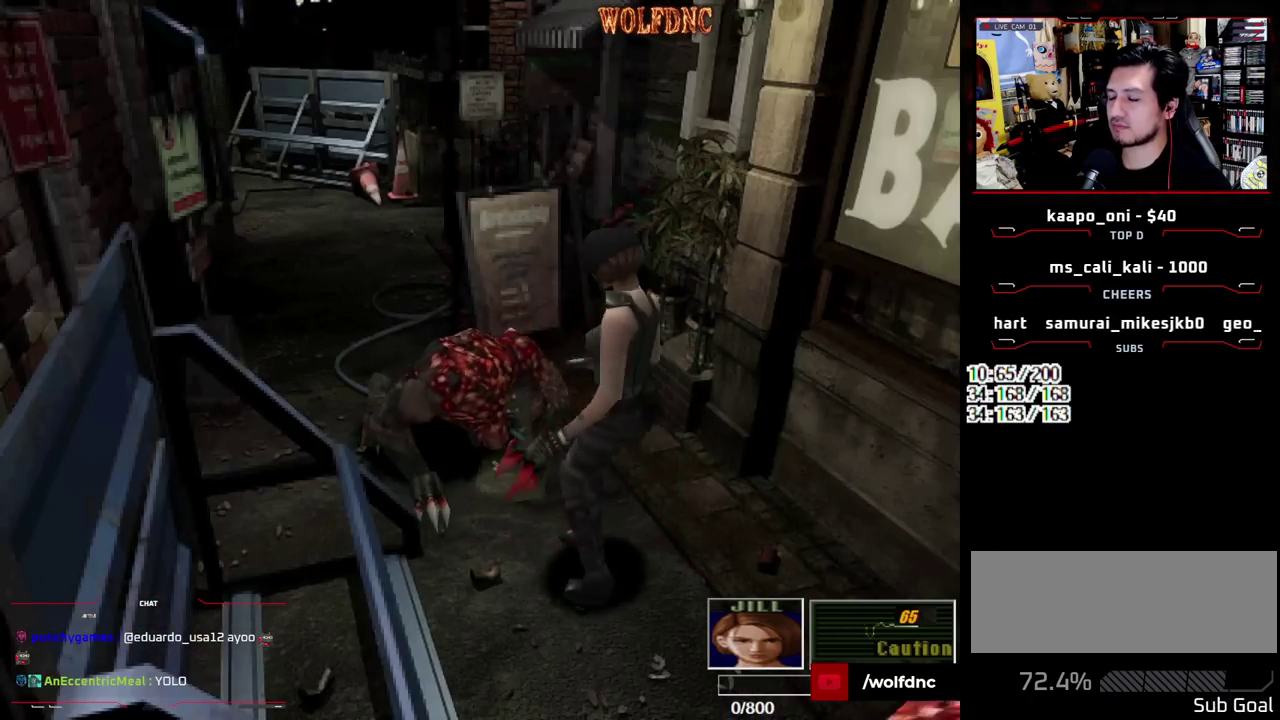
{"buttons": ["SQUARE", "DPAD_UP", "DPAD_RIGHT"], "events": [[133, "DPAD_LEFT", "down"], [283, "DPAD_LEFT", "up"], [467, "DPAD_RIGHT", "down"]]}
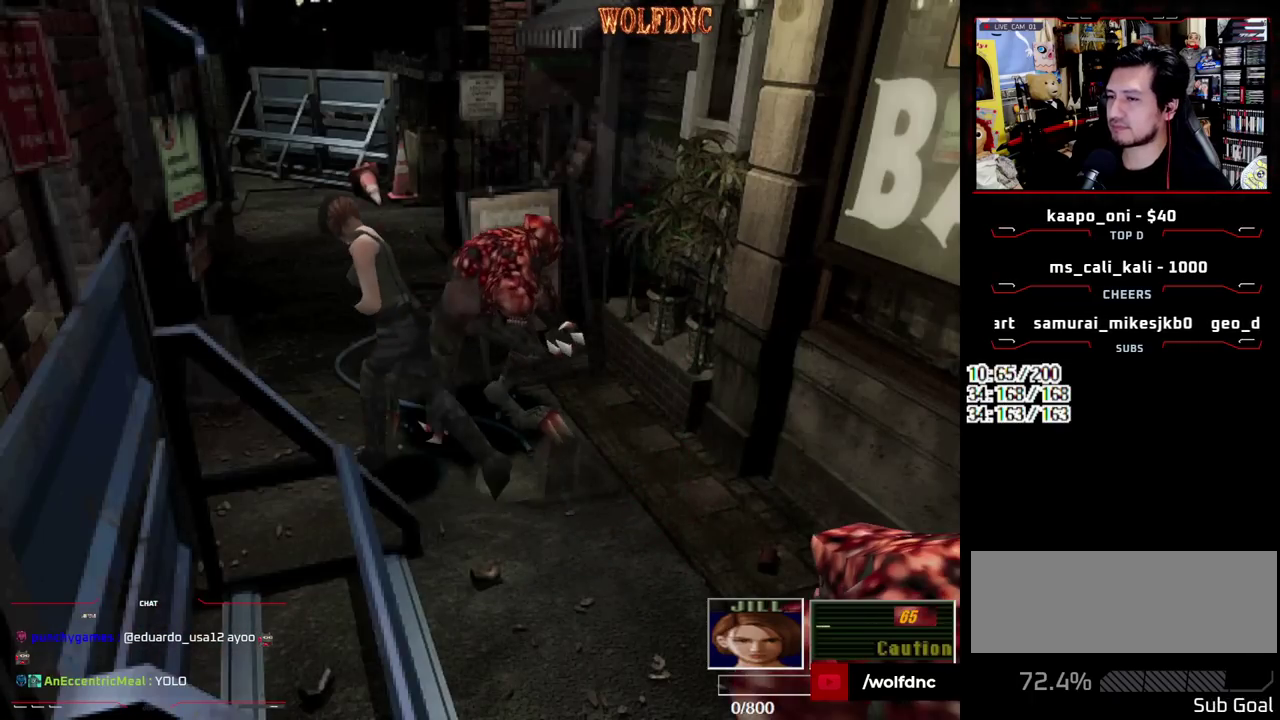
{"buttons": ["SQUARE", "DPAD_UP"], "events": [[433, "DPAD_RIGHT", "up"]]}
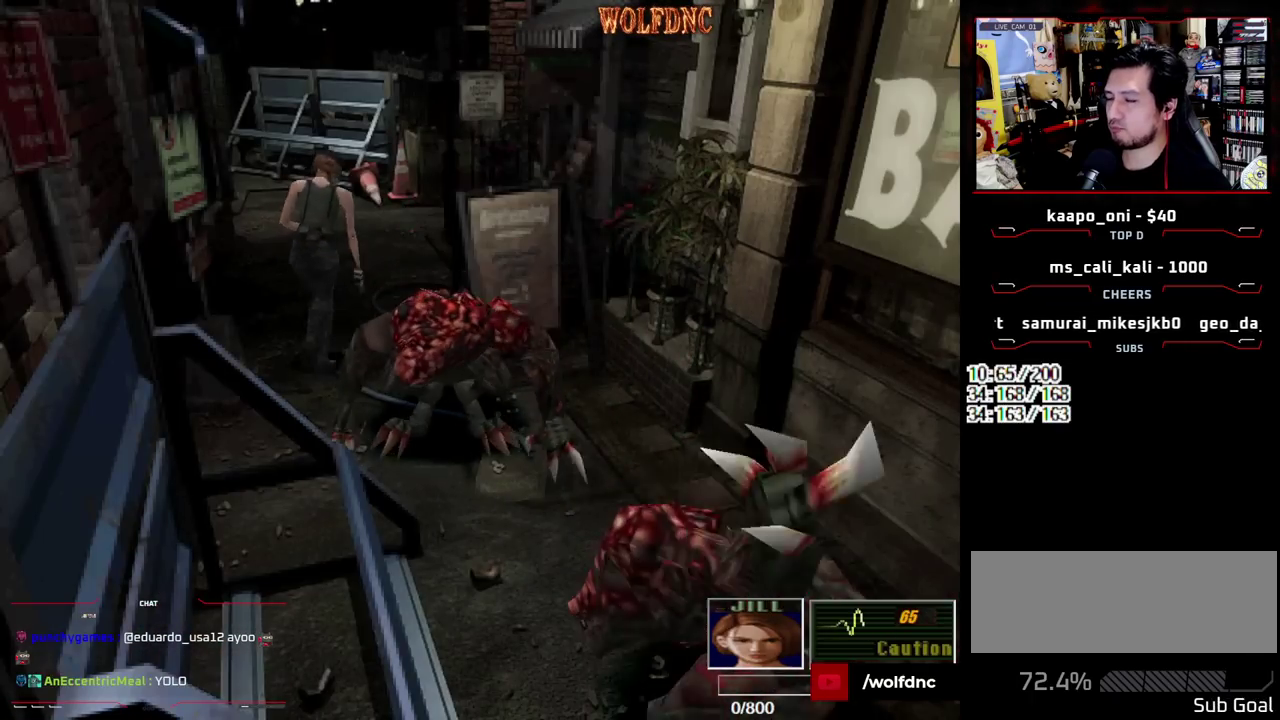
{"buttons": ["SQUARE", "DPAD_UP"], "events": []}
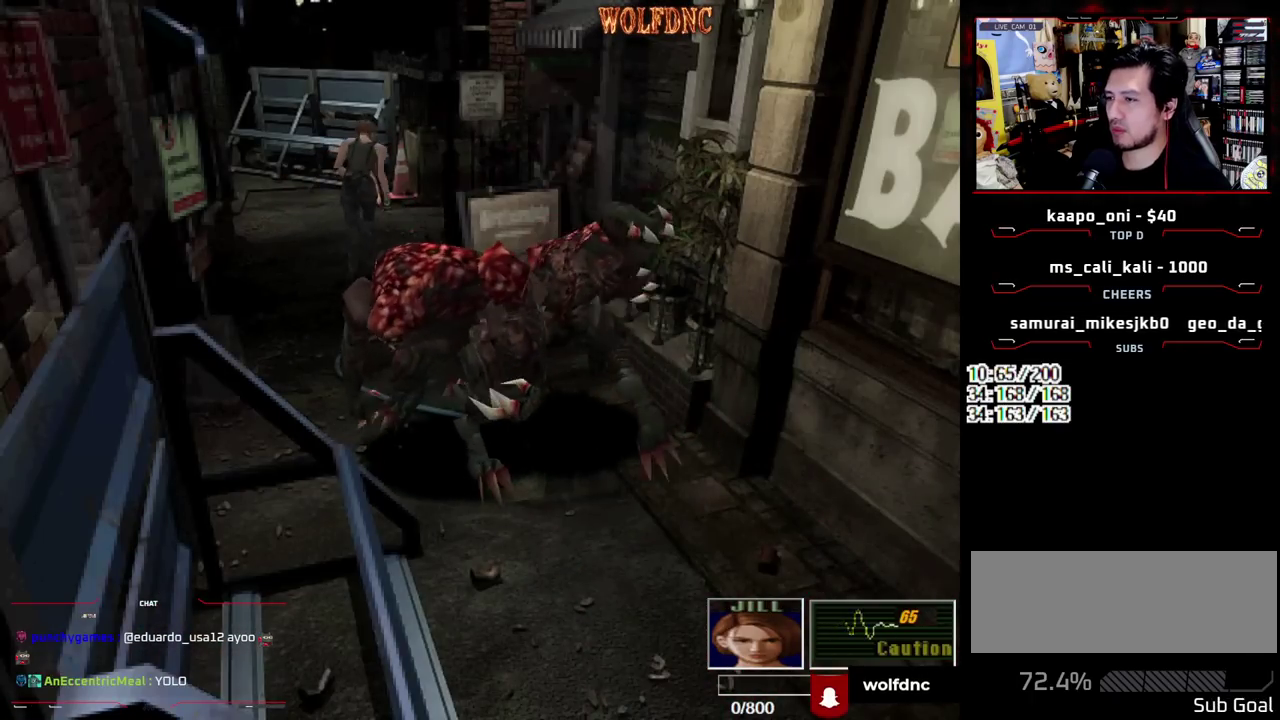
{"buttons": ["SQUARE", "DPAD_UP", "DPAD_RIGHT"], "events": [[383, "DPAD_RIGHT", "down"]]}
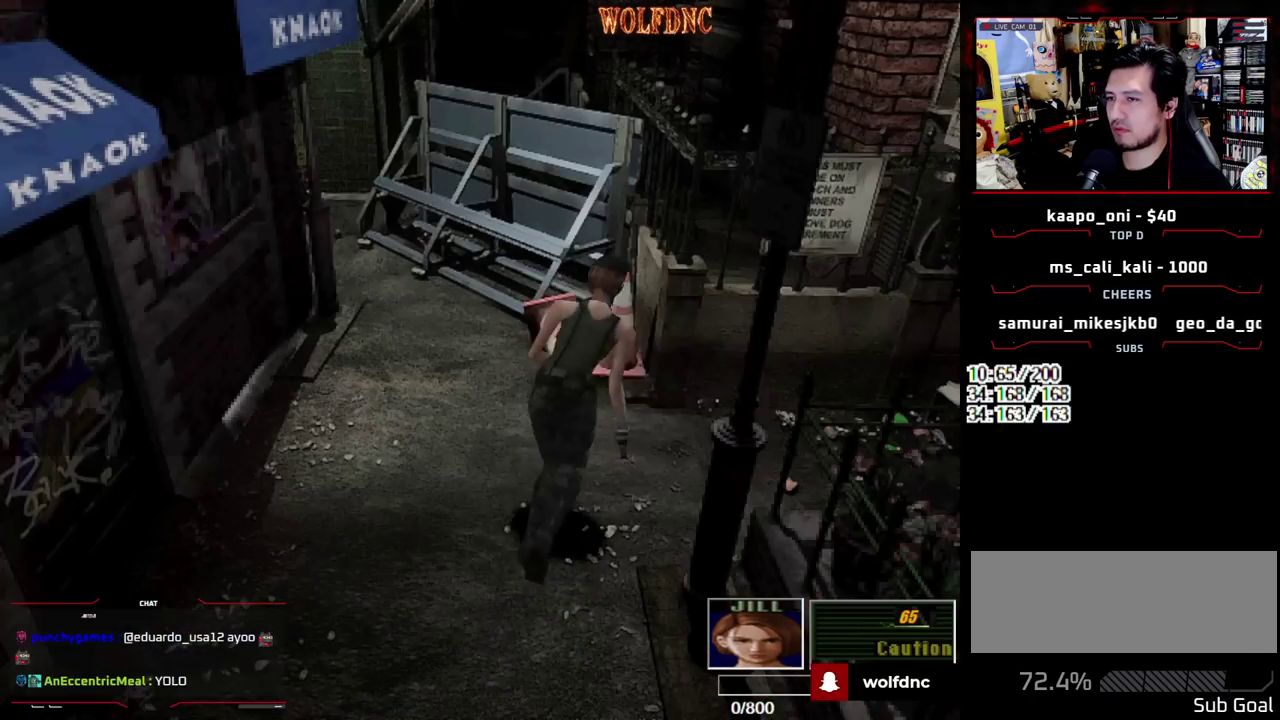
{"buttons": ["SQUARE", "DPAD_UP"], "events": [[483, "DPAD_RIGHT", "up"]]}
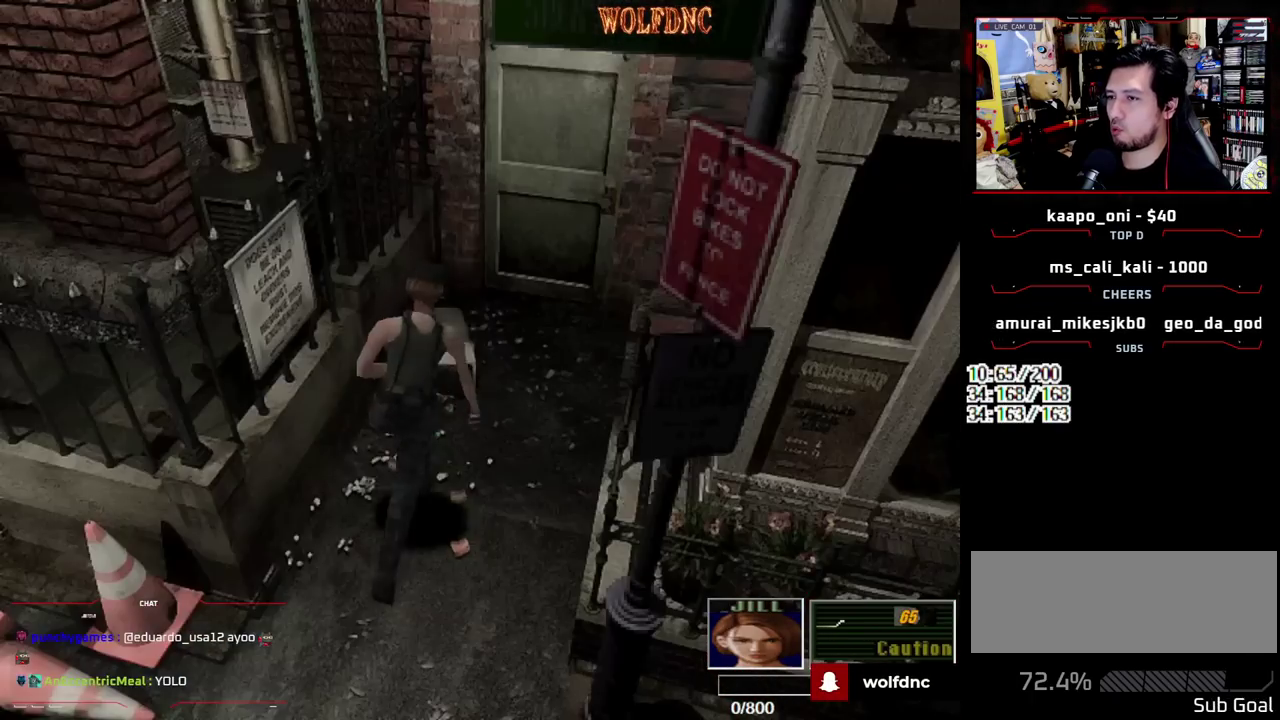
{"buttons": ["CROSS", "SQUARE", "DPAD_UP"], "events": [[450, "CROSS", "down"]]}
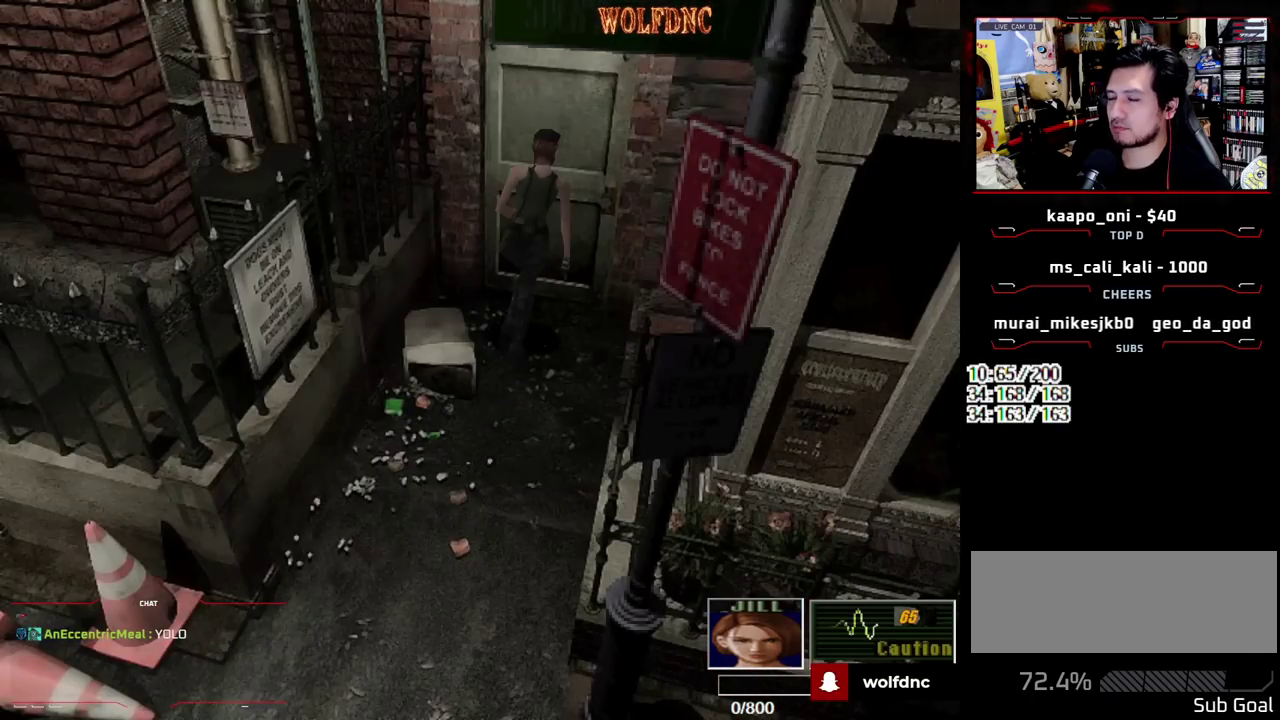
{"buttons": ["SQUARE", "DPAD_UP"], "events": [[50, "CROSS", "up"], [100, "CROSS", "down"], [183, "CROSS", "up"], [233, "CROSS", "down"], [333, "CROSS", "up"]]}
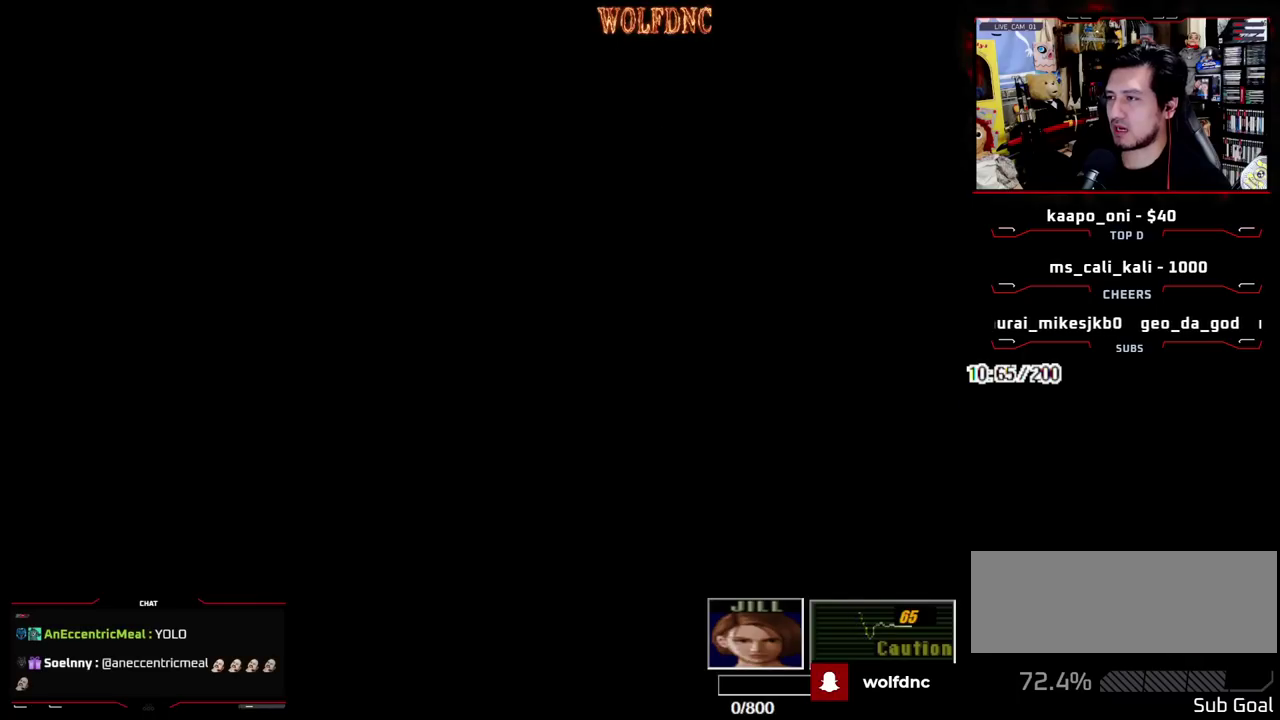
{"buttons": ["SQUARE", "DPAD_UP"], "events": []}
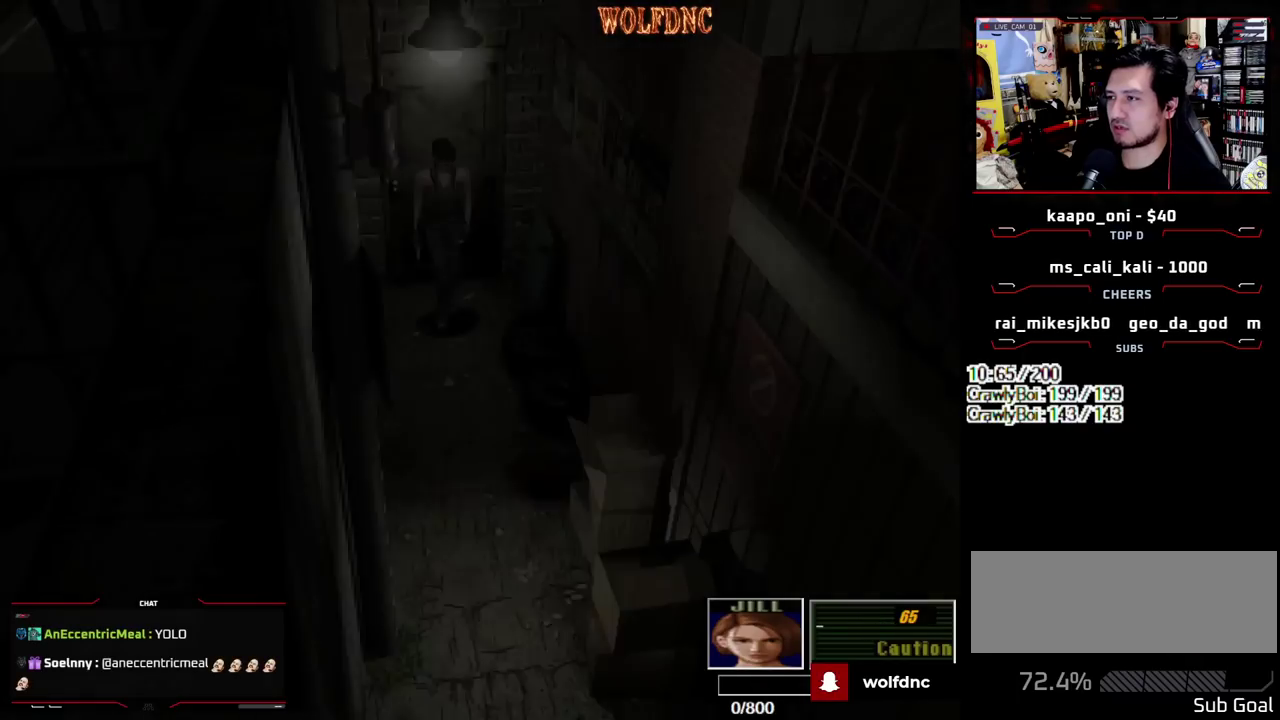
{"buttons": ["SQUARE", "DPAD_UP"], "events": []}
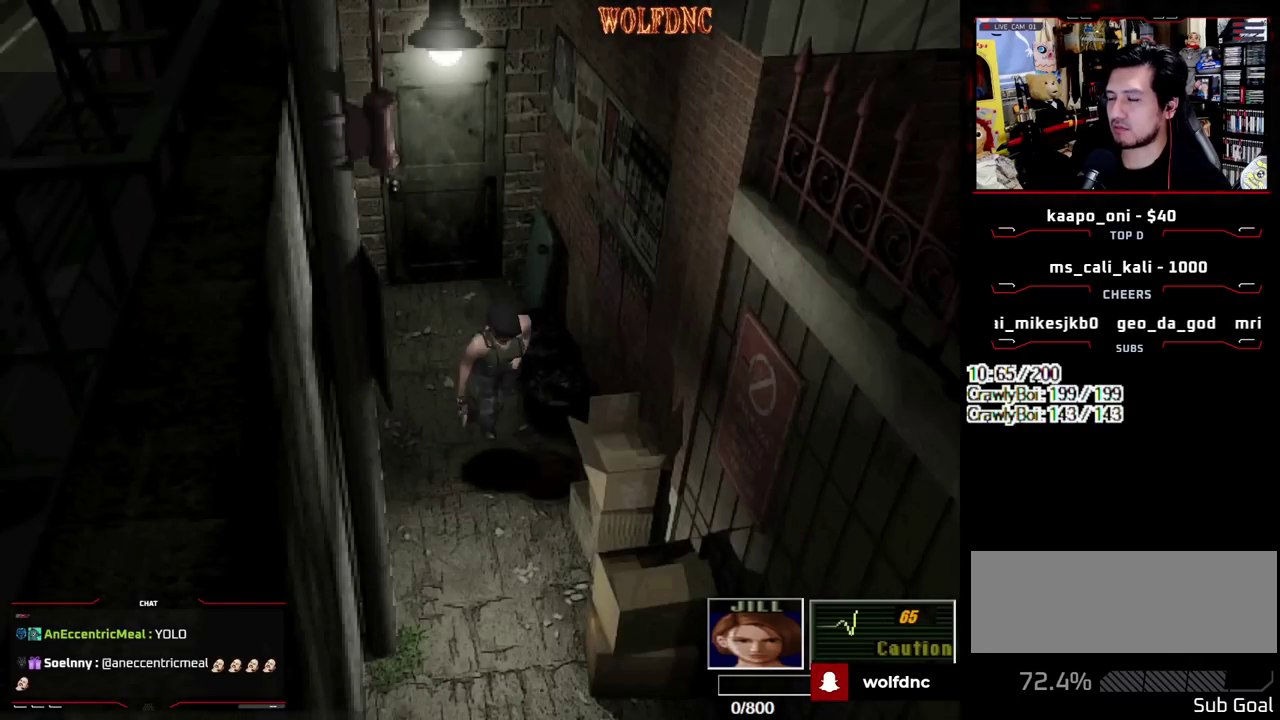
{"buttons": ["SQUARE", "DPAD_UP", "DPAD_RIGHT"], "events": [[467, "DPAD_RIGHT", "down"]]}
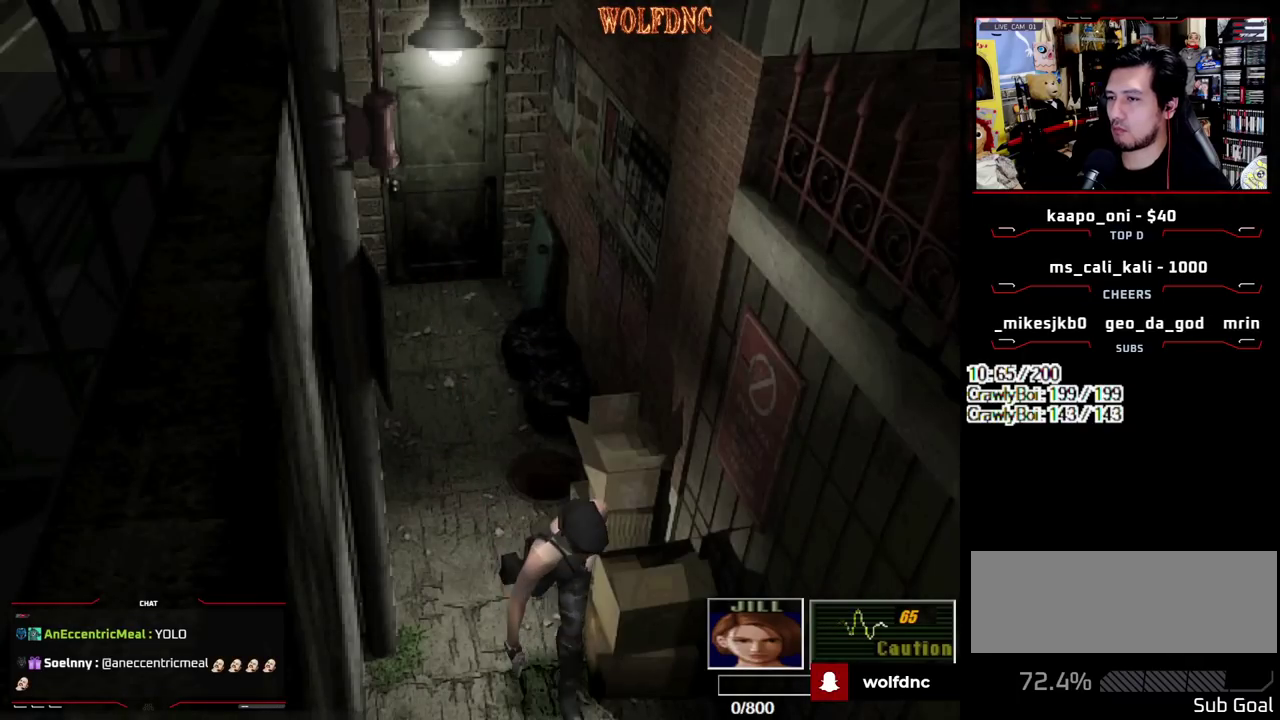
{"buttons": ["SQUARE", "DPAD_UP"], "events": [[67, "DPAD_RIGHT", "up"]]}
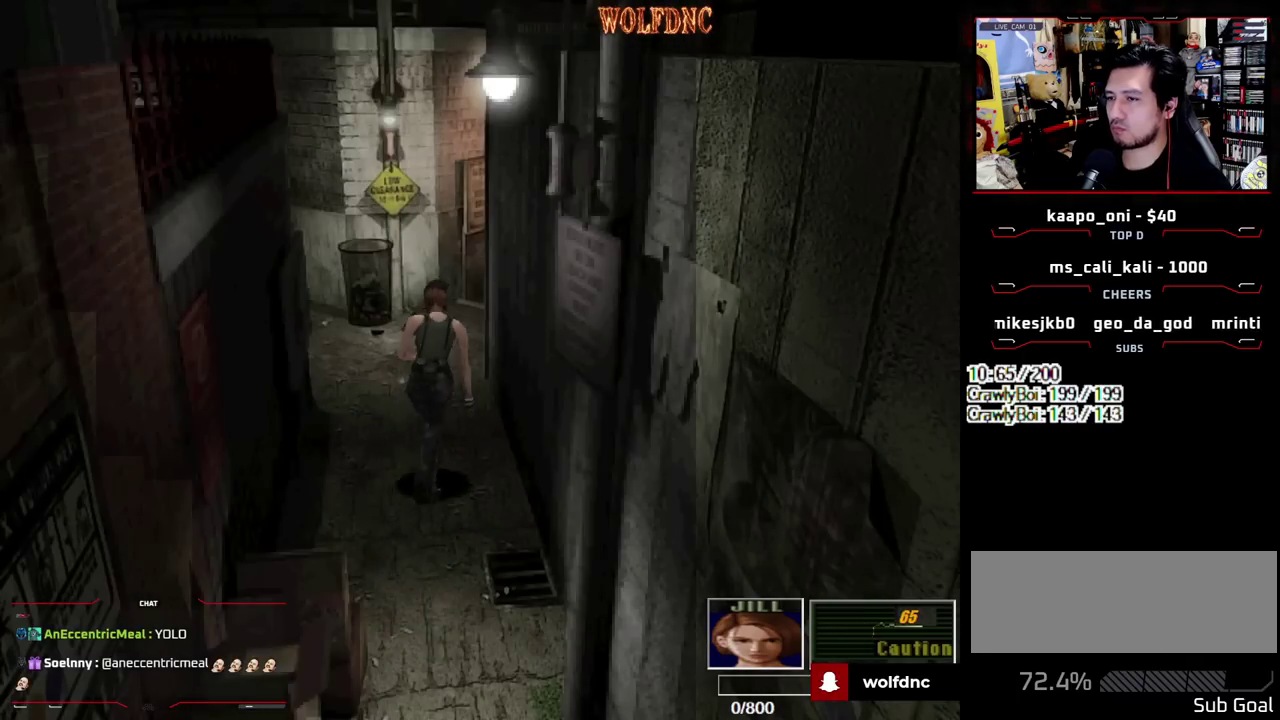
{"buttons": ["SQUARE", "DPAD_UP"], "events": []}
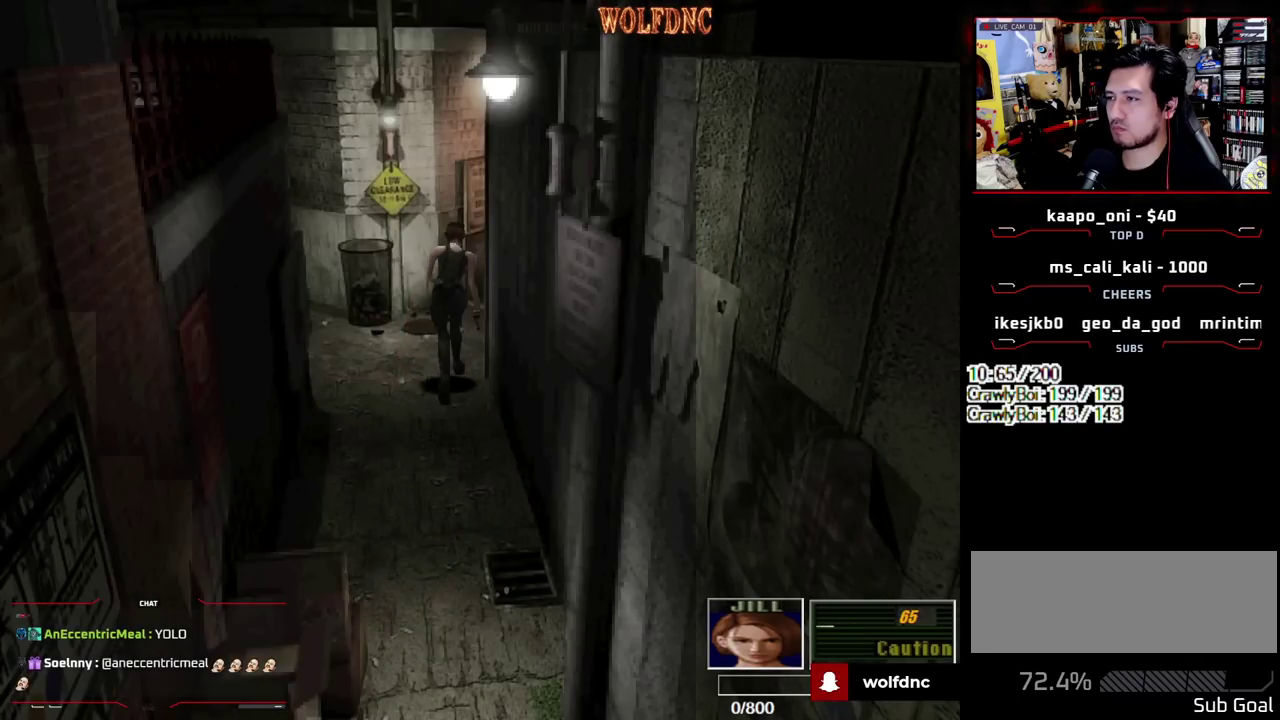
{"buttons": ["SQUARE", "DPAD_UP", "DPAD_RIGHT"], "events": [[233, "DPAD_RIGHT", "down"]]}
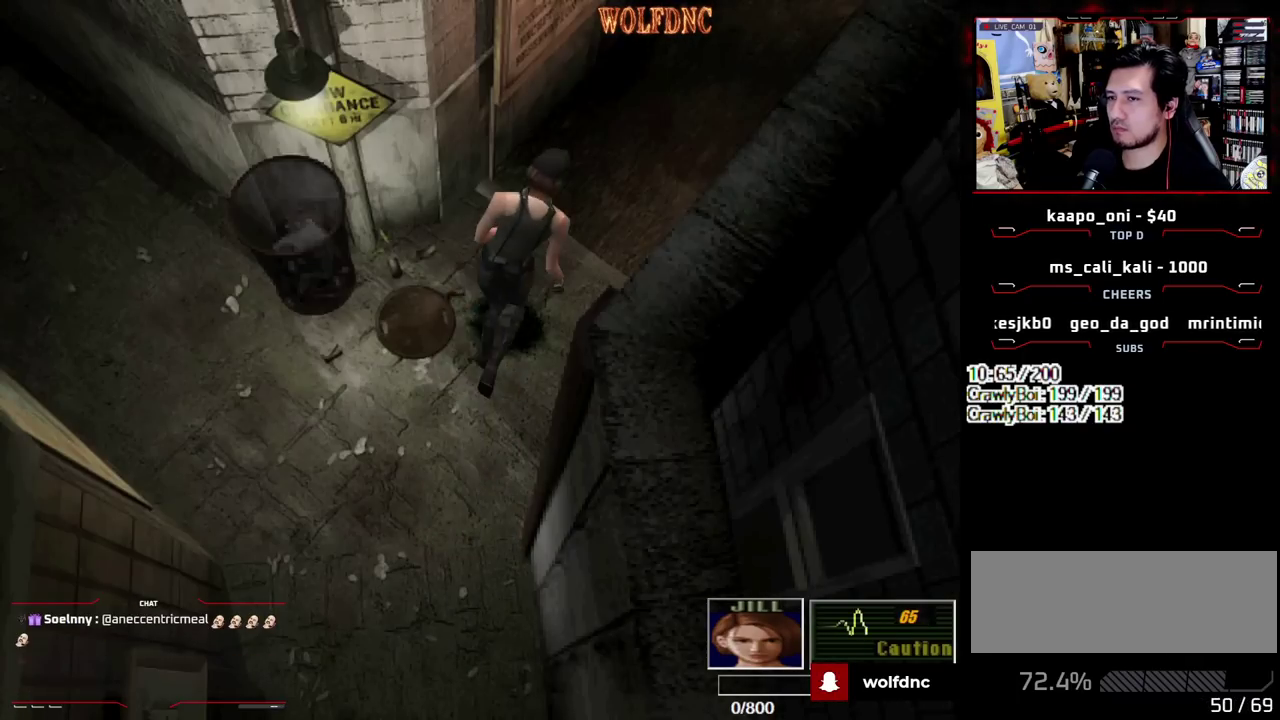
{"buttons": ["SQUARE", "DPAD_UP", "DPAD_LEFT"], "events": [[200, "DPAD_RIGHT", "up"], [483, "DPAD_LEFT", "down"]]}
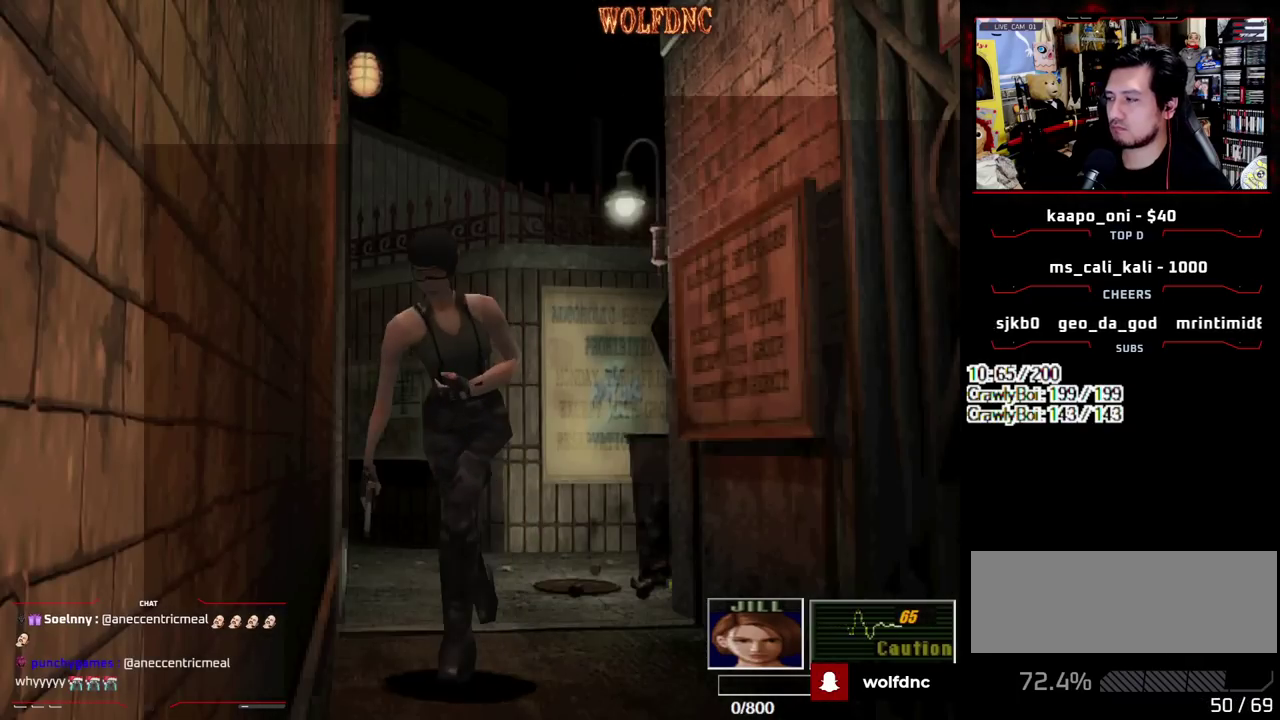
{"buttons": ["SQUARE", "DPAD_UP"], "events": [[133, "DPAD_LEFT", "up"]]}
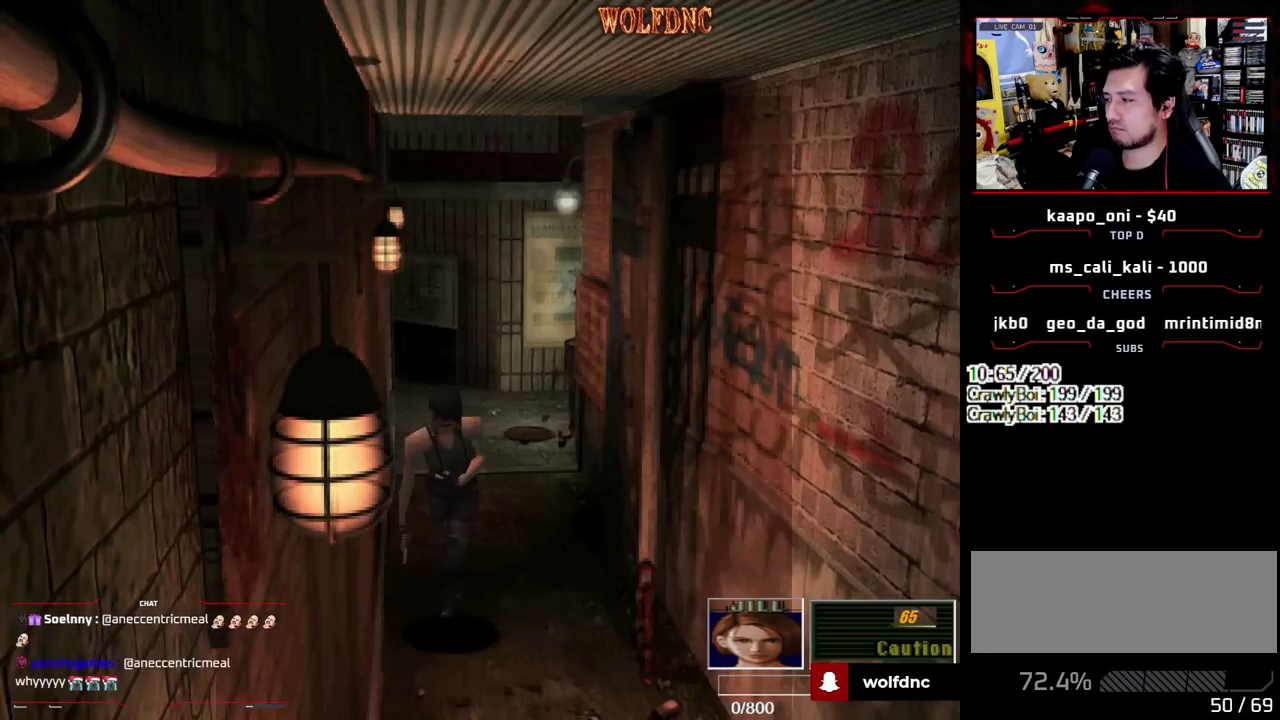
{"buttons": ["SQUARE", "DPAD_UP"], "events": []}
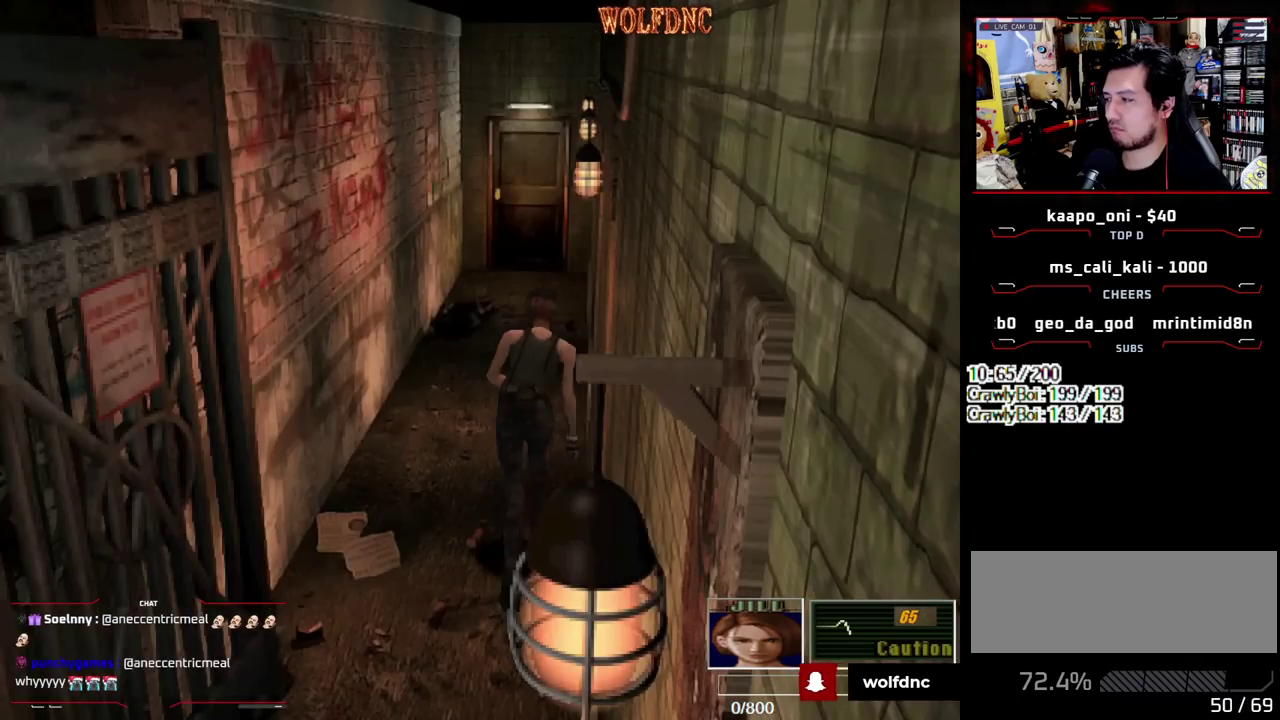
{"buttons": ["SQUARE", "DPAD_UP", "DPAD_LEFT"], "events": [[433, "DPAD_LEFT", "down"]]}